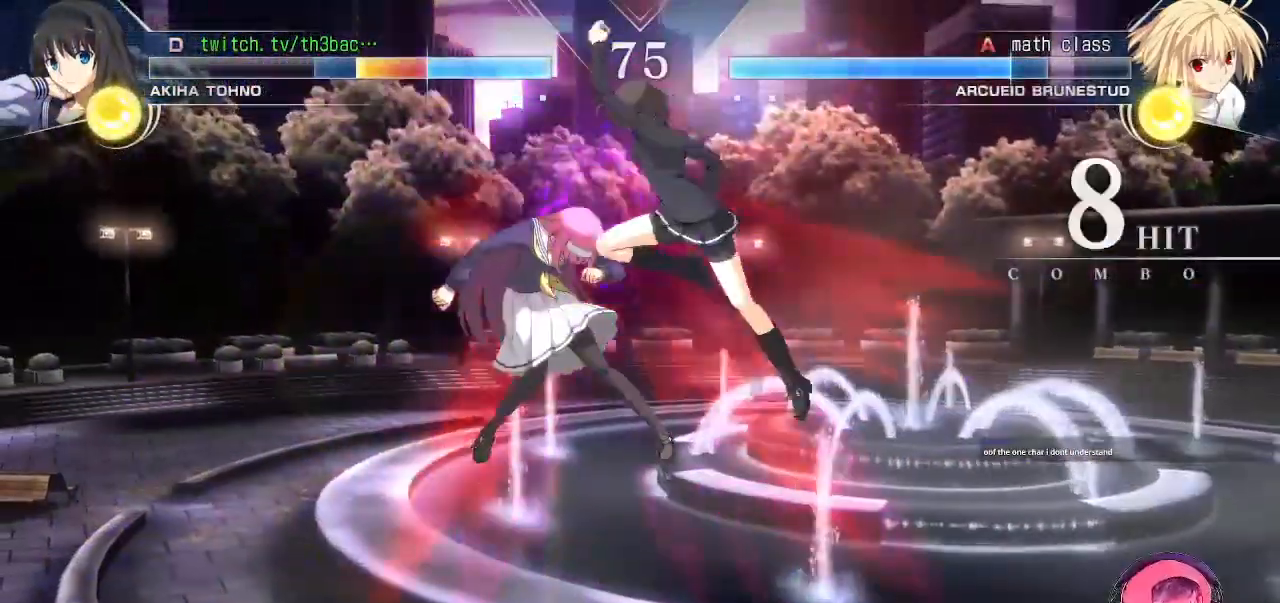
Gameplay with a controller (arcade stick); each line is a JSON object with the inputs held at the frame after it (dt_ms = milliseconds from this image to that frame). "events" lists button and stick changes between this image and that frame as [ms after this image, input, new state], when the widget could be followed in between. Not read: L3 R3.
{"dt_ms": 500, "buttons": [], "left_stick": "center", "events": [[250, "left_stick", "center"]]}
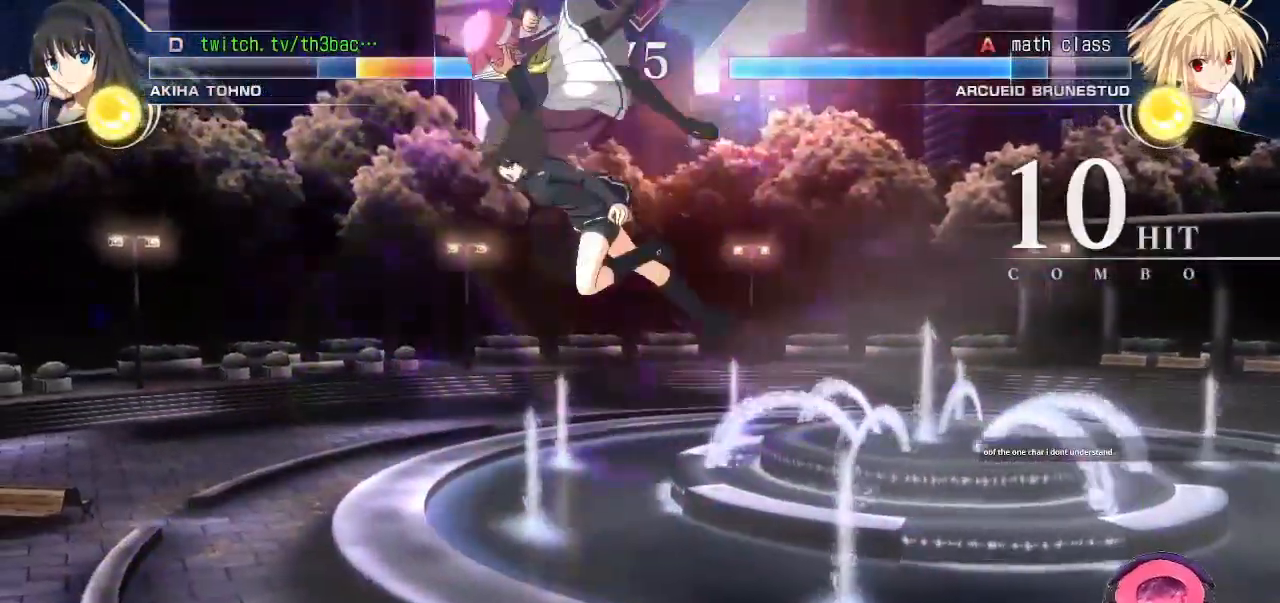
{"dt_ms": 1000, "buttons": [], "left_stick": "center", "events": [[67, "left_stick", "left"], [500, "SQUARE", "down"], [517, "left_stick", "center"], [583, "SQUARE", "up"], [833, "left_stick", "left"], [967, "left_stick", "center"]]}
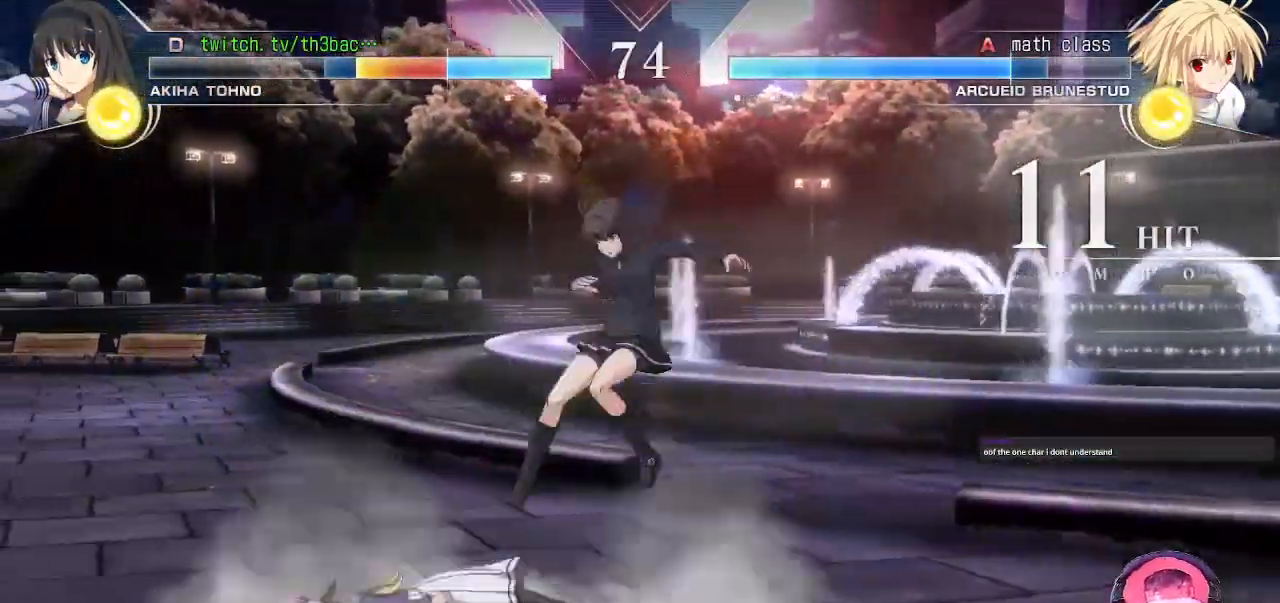
{"dt_ms": 1000, "buttons": [], "left_stick": "down-left"}
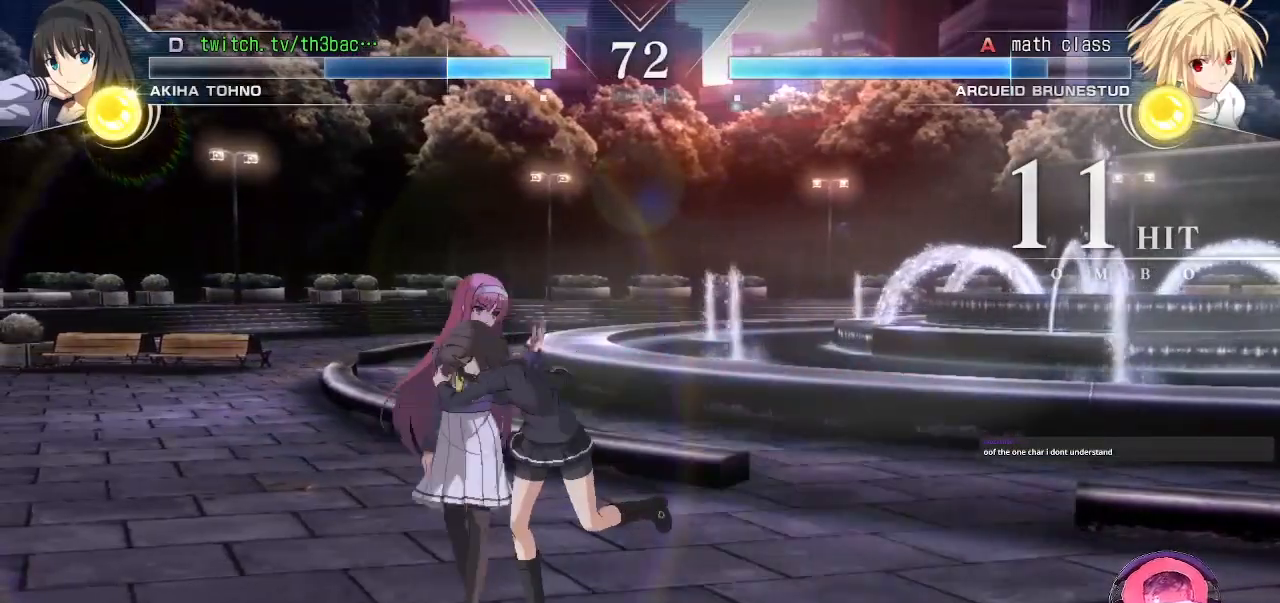
{"dt_ms": 500, "buttons": ["SQUARE"], "left_stick": "down-left"}
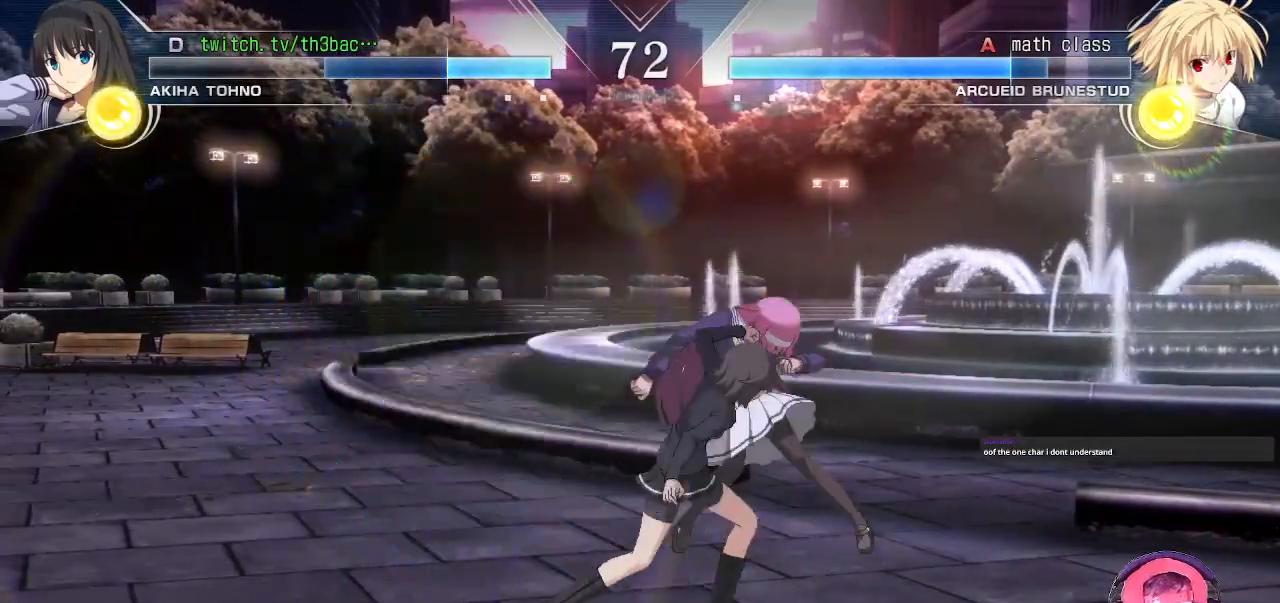
{"dt_ms": 500, "buttons": [], "left_stick": "center", "events": [[50, "SQUARE", "up"], [117, "SQUARE", "down"], [183, "SQUARE", "up"], [217, "left_stick", "center"], [317, "CROSS", "down"], [383, "CROSS", "up"]]}
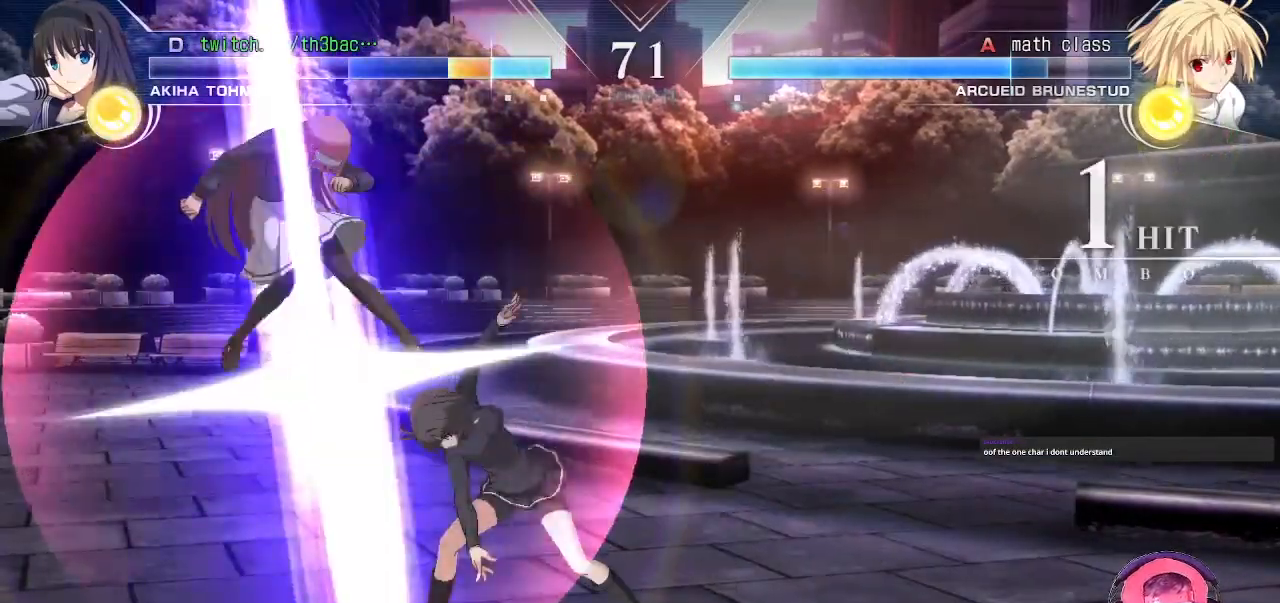
{"dt_ms": 500, "buttons": [], "left_stick": "right", "events": [[467, "left_stick", "right"]]}
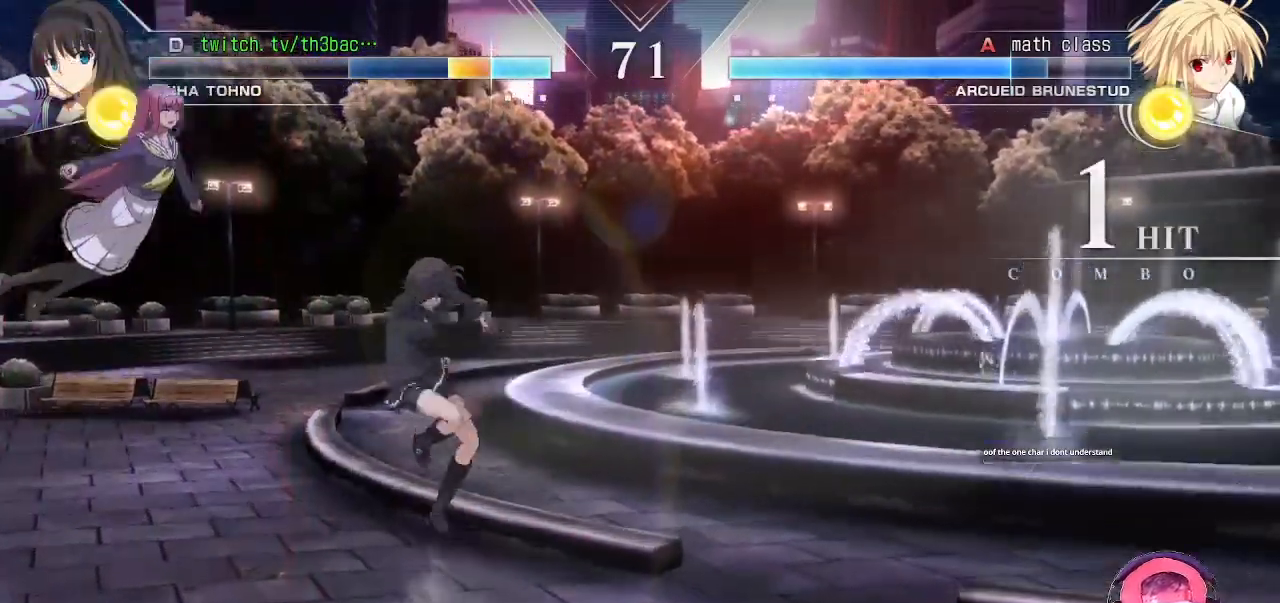
{"dt_ms": 500, "buttons": ["CROSS"], "left_stick": "left", "events": [[17, "SQUARE", "down"], [33, "CROSS", "down"], [50, "CROSS", "up"], [67, "SQUARE", "up"], [150, "left_stick", "down"], [183, "SQUARE", "down"], [250, "SQUARE", "up"], [250, "left_stick", "left"], [500, "CROSS", "down"]]}
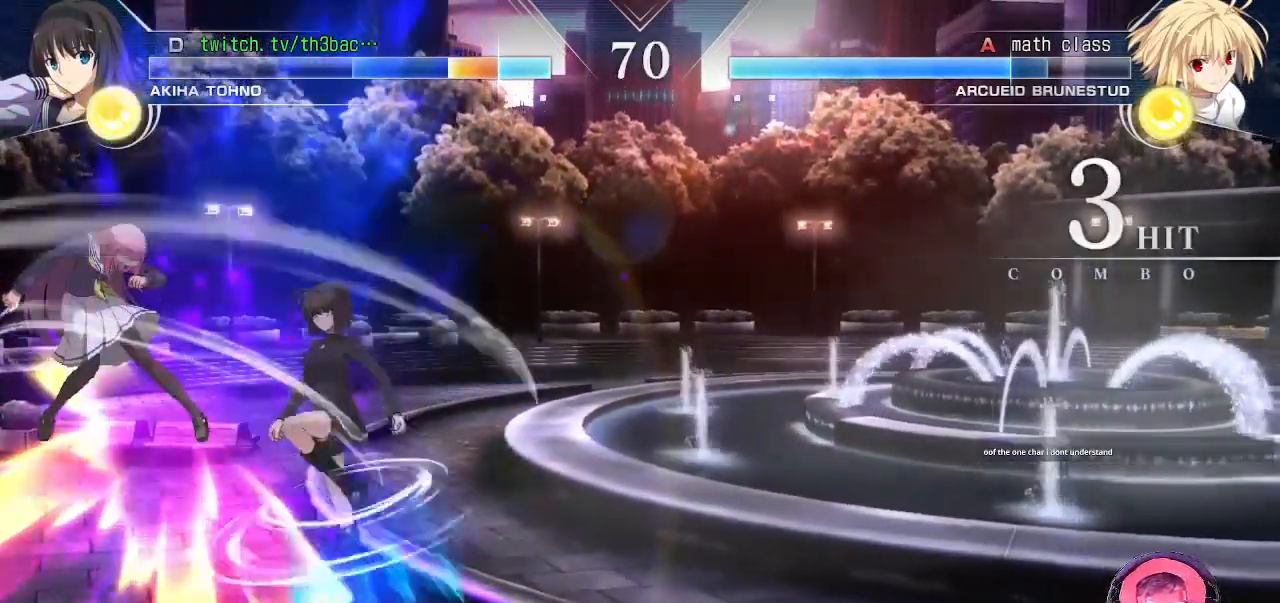
{"dt_ms": 500, "buttons": [], "left_stick": "left"}
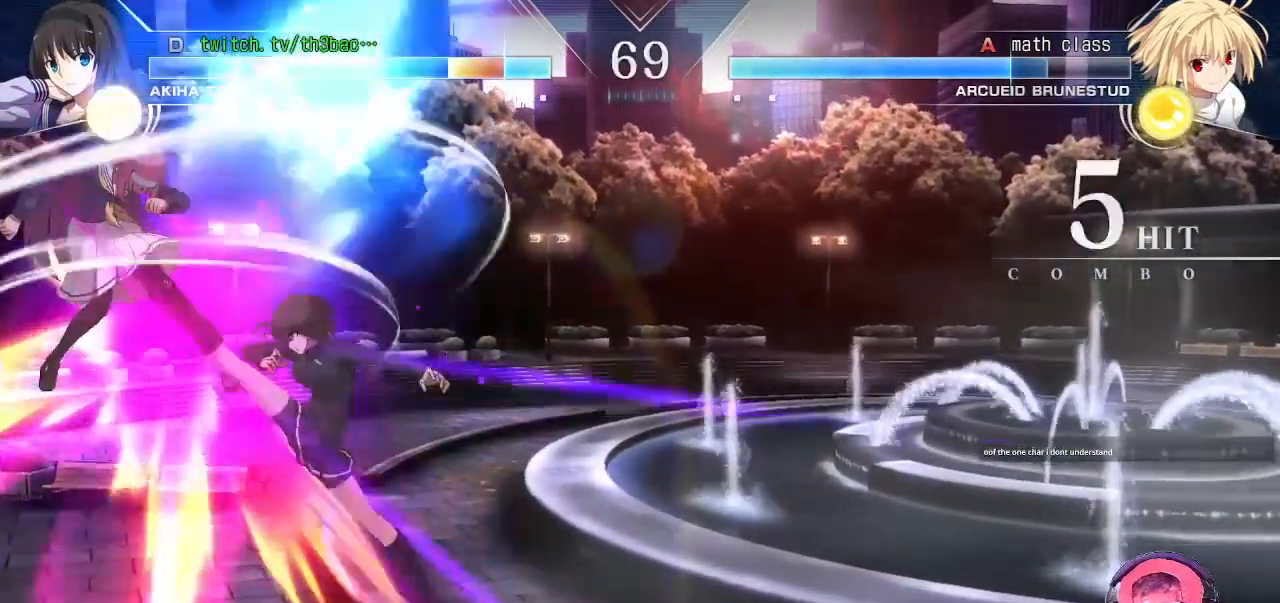
{"dt_ms": 500, "buttons": [], "left_stick": "left"}
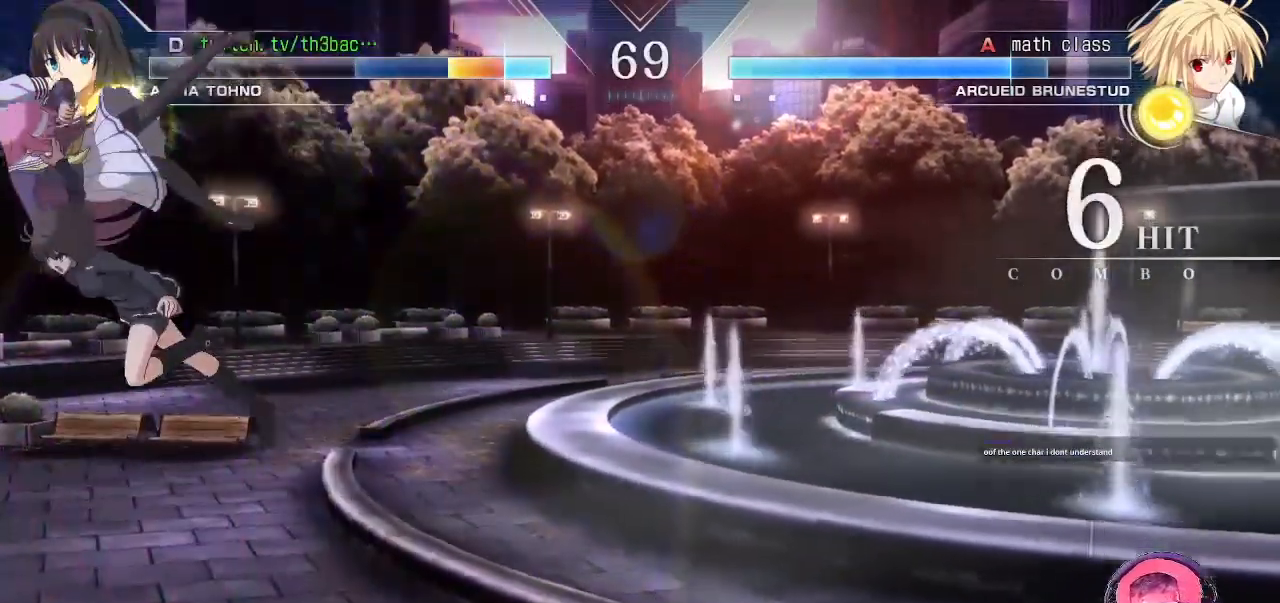
{"dt_ms": 500, "buttons": [], "left_stick": "center", "events": [[450, "left_stick", "center"]]}
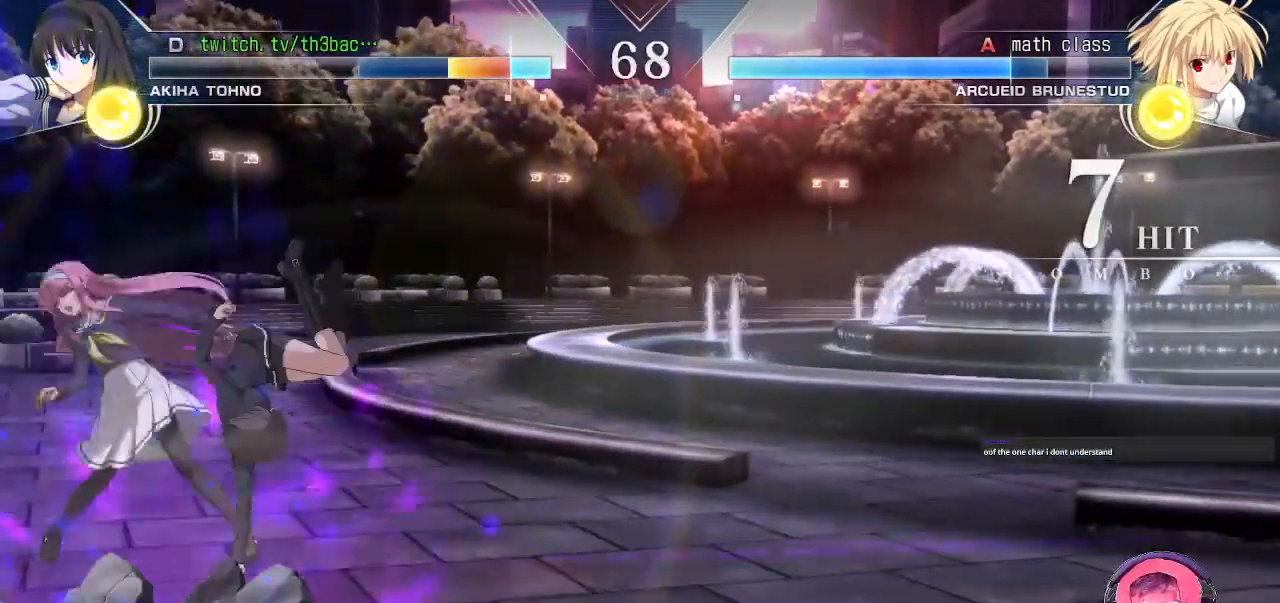
{"dt_ms": 500, "buttons": [], "left_stick": "left", "events": [[417, "left_stick", "left"]]}
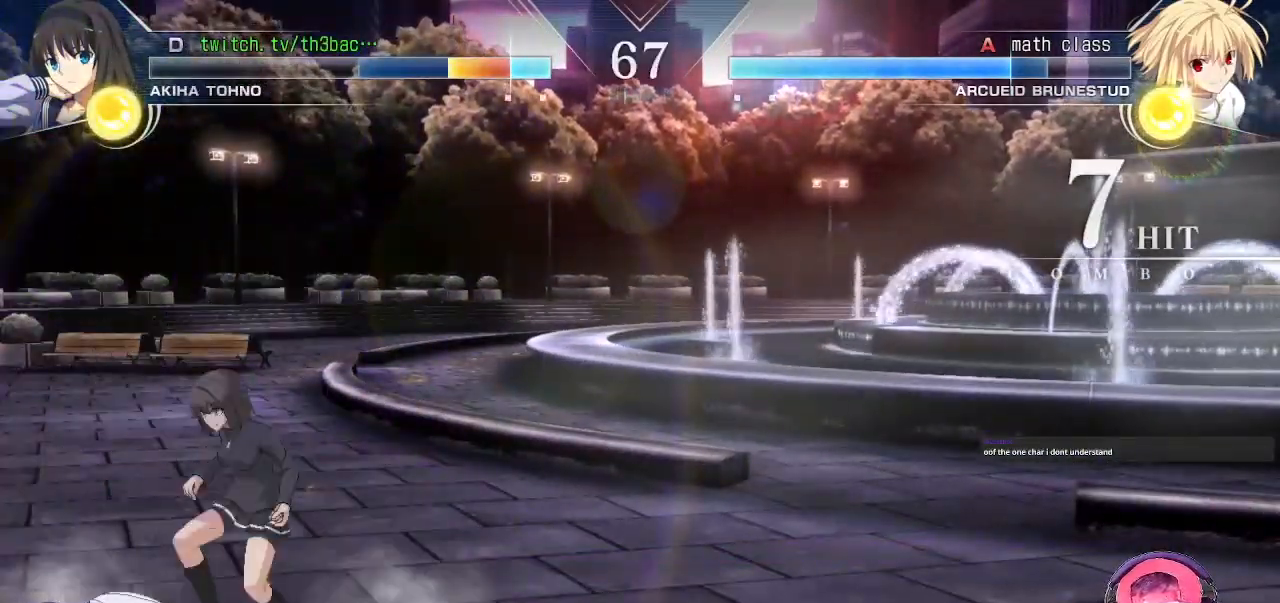
{"dt_ms": 1000, "buttons": [], "left_stick": "down-right"}
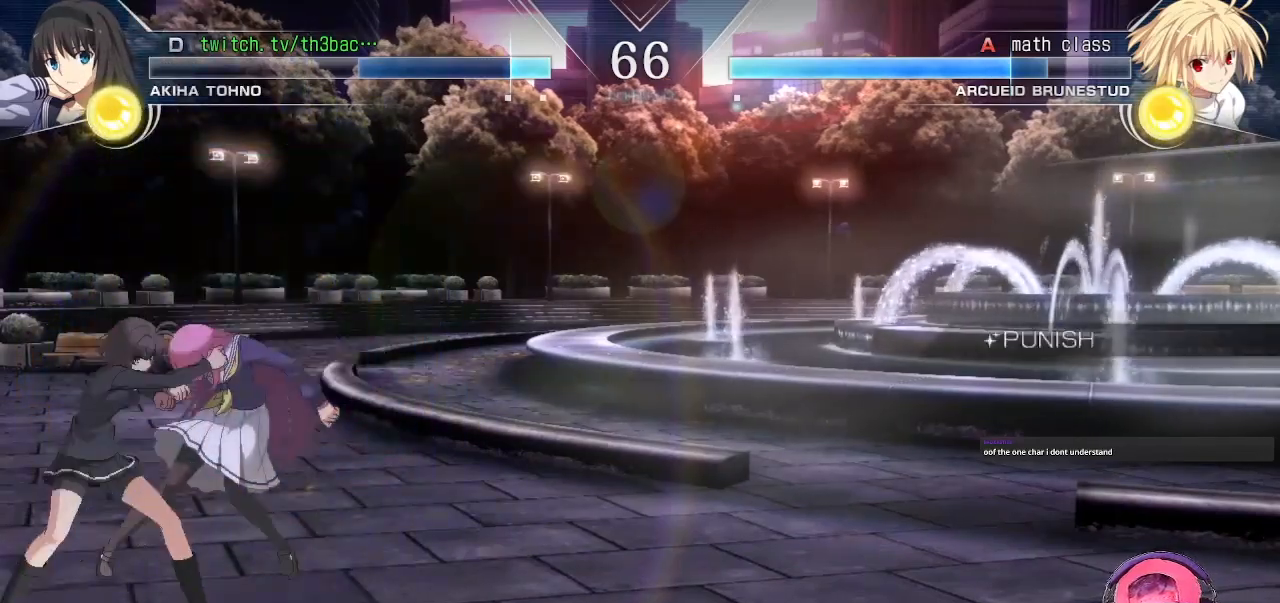
{"dt_ms": 500, "buttons": [], "left_stick": "down-right", "events": [[67, "SQUARE", "down"], [117, "SQUARE", "up"], [233, "SQUARE", "down"], [283, "SQUARE", "up"], [417, "SQUARE", "down"], [433, "CROSS", "down"], [450, "CROSS", "up"], [467, "SQUARE", "up"]]}
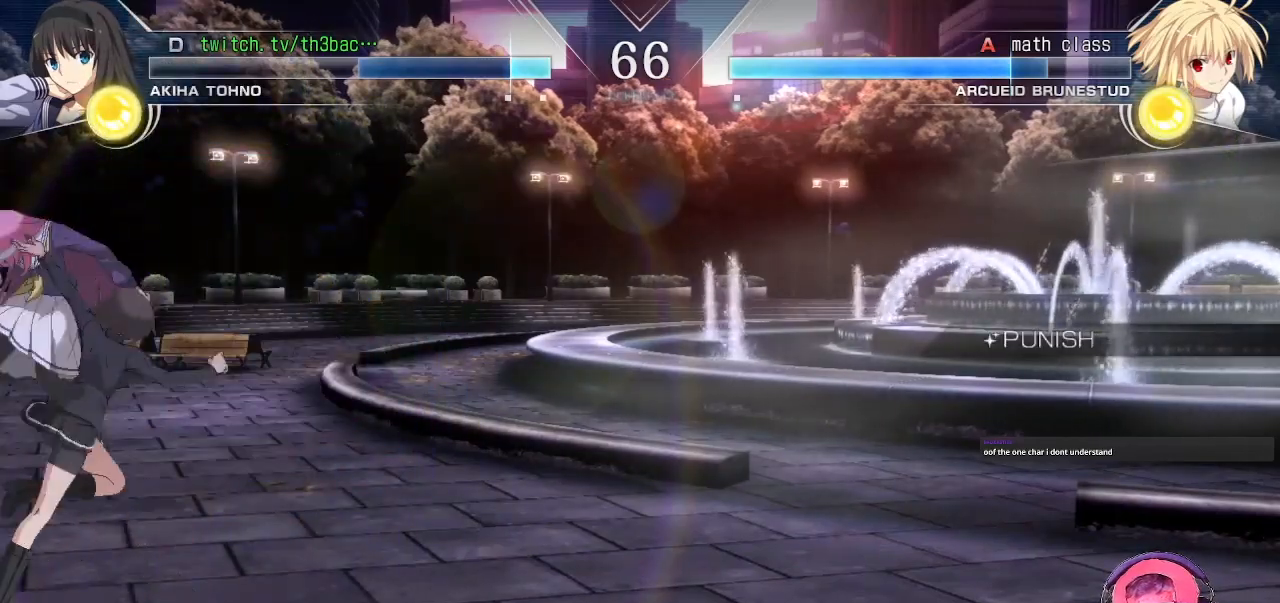
{"dt_ms": 500, "buttons": [], "left_stick": "center", "events": [[117, "left_stick", "center"], [167, "CROSS", "down"], [167, "SQUARE", "down"], [200, "SQUARE", "up"], [233, "CROSS", "up"]]}
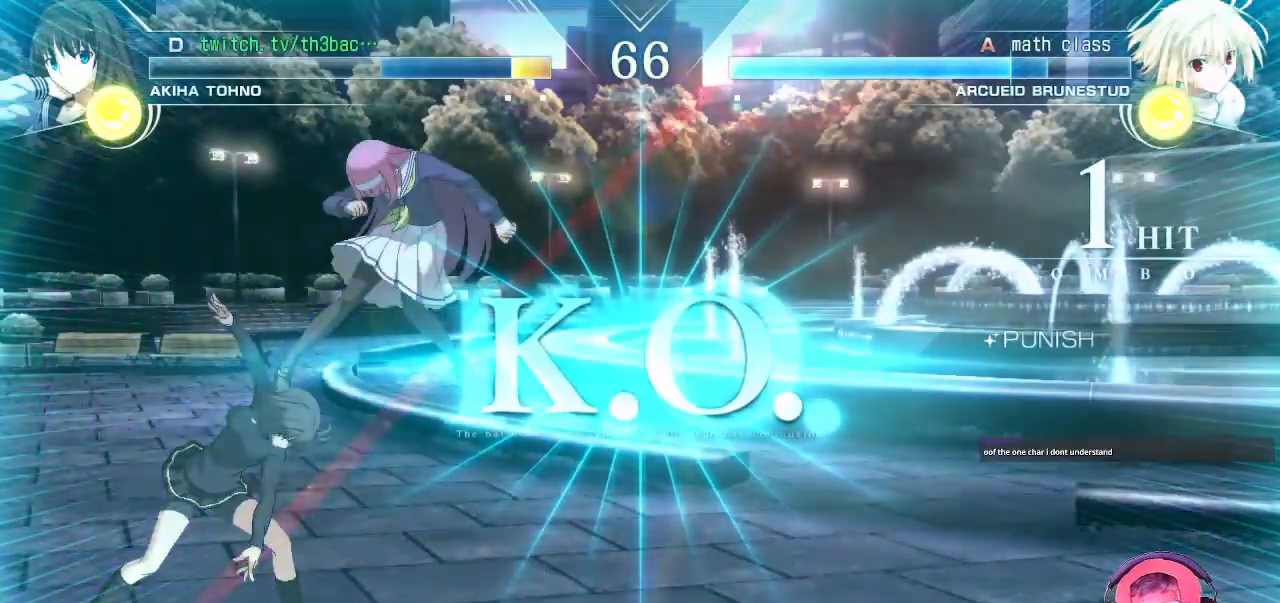
{"dt_ms": 500, "buttons": [], "left_stick": "center", "events": []}
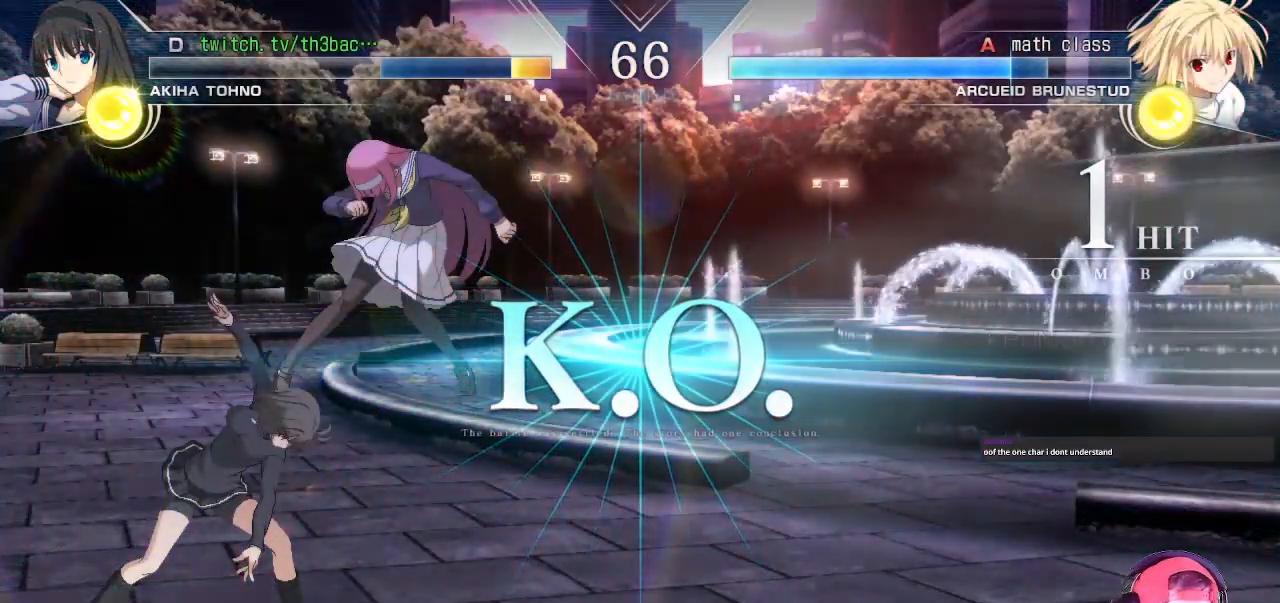
{"dt_ms": 500, "buttons": [], "left_stick": "center", "events": []}
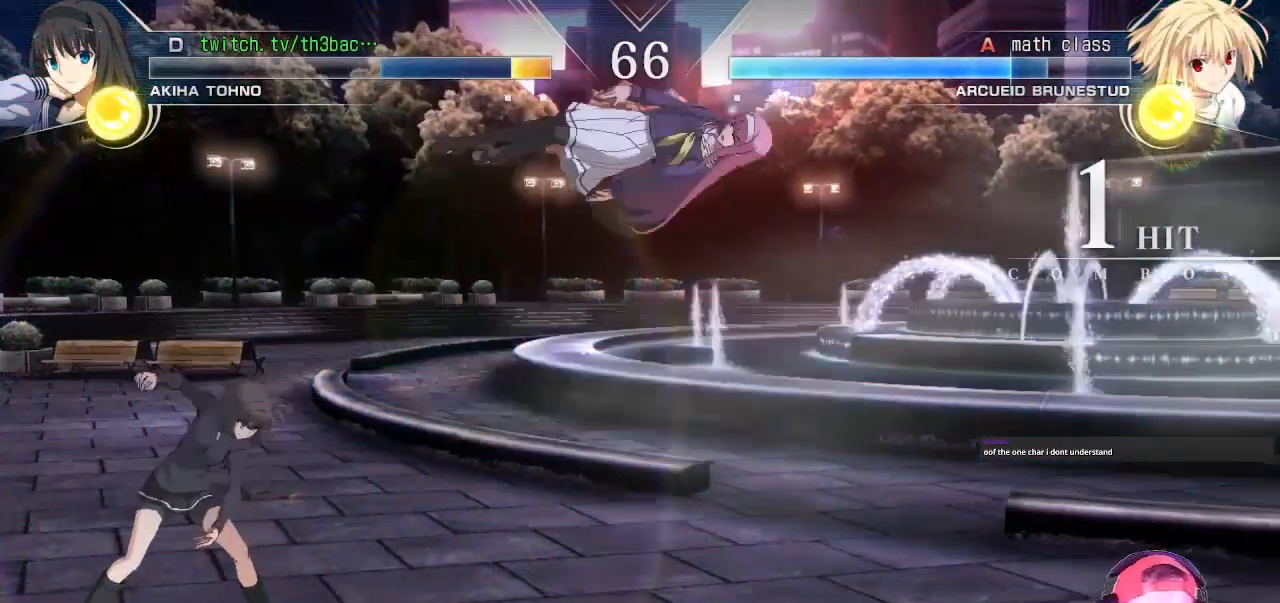
{"dt_ms": 500, "buttons": [], "left_stick": "center", "events": []}
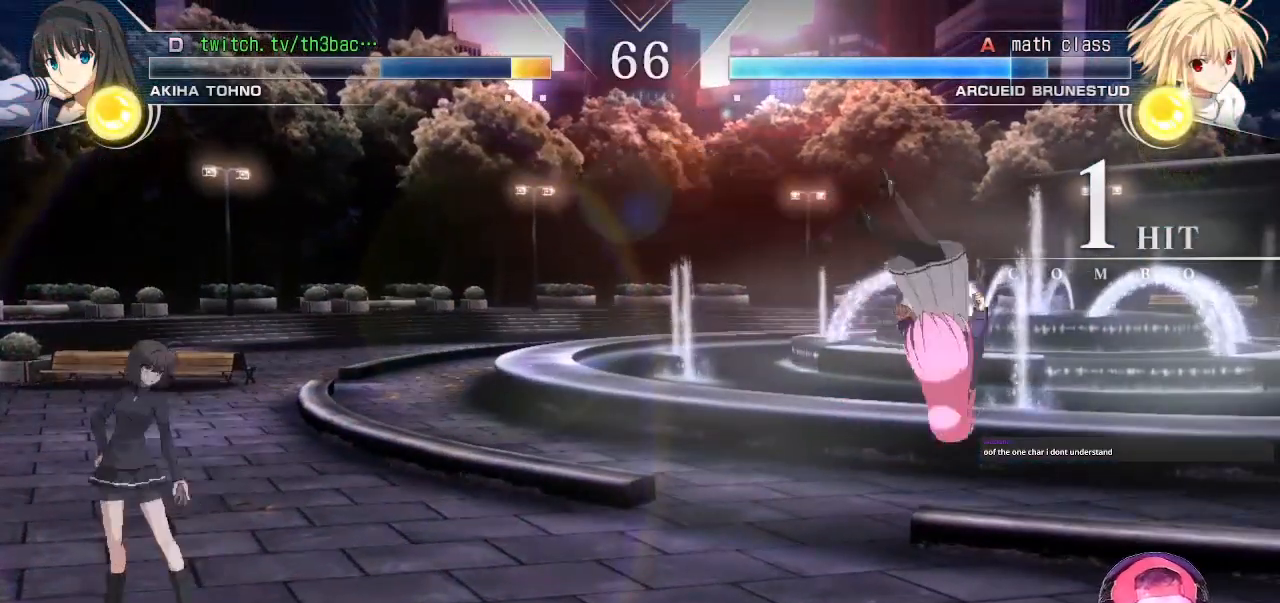
{"dt_ms": 500, "buttons": [], "left_stick": "center", "events": [[83, "SQUARE", "down"], [133, "CROSS", "down"], [167, "SQUARE", "up"], [200, "CROSS", "up"], [350, "SQUARE", "down"], [383, "CROSS", "down"], [433, "CROSS", "up"], [433, "SQUARE", "up"]]}
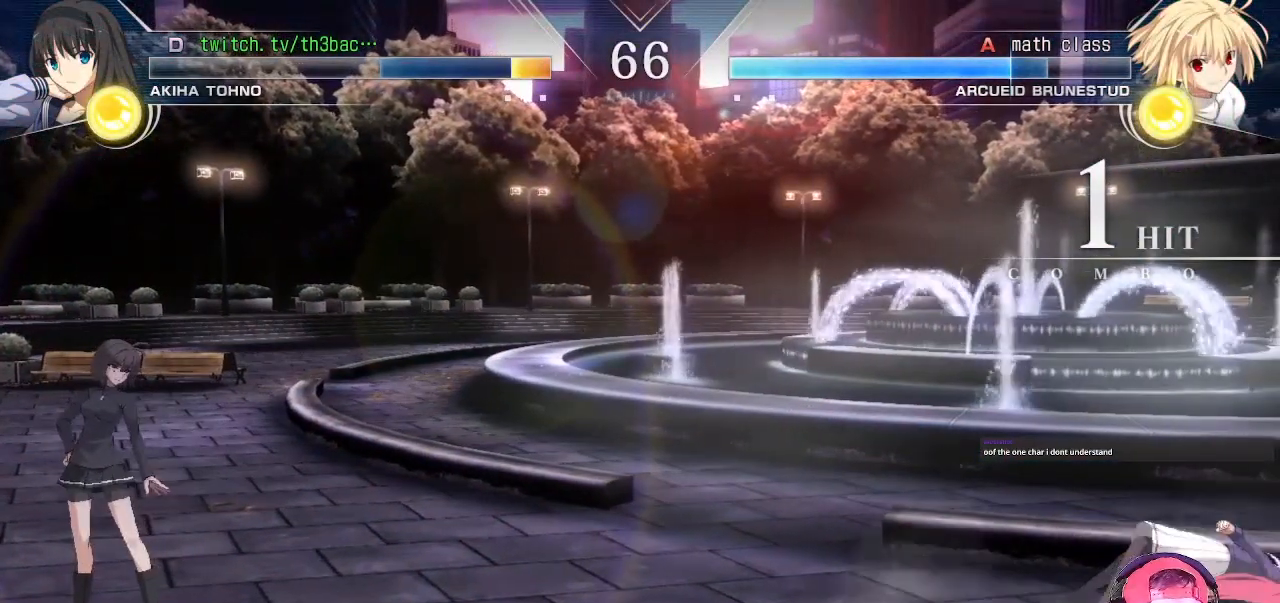
{"dt_ms": 500, "buttons": [], "left_stick": "center", "events": [[250, "SQUARE", "down"], [267, "CROSS", "down"], [317, "SQUARE", "up"], [367, "CROSS", "up"]]}
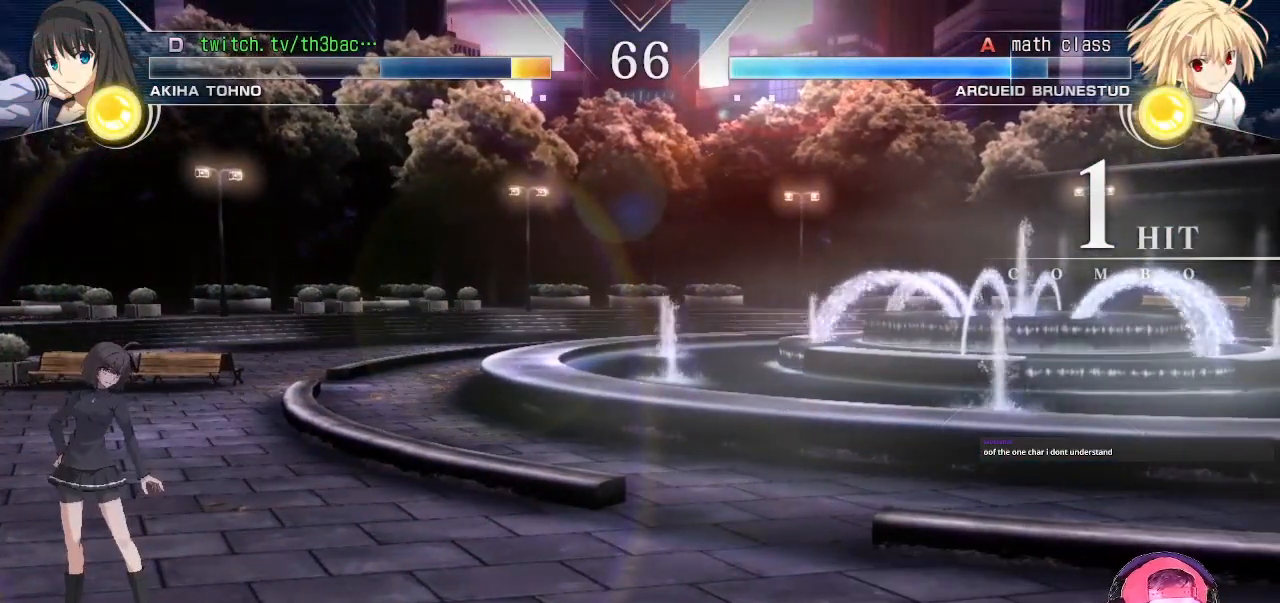
{"dt_ms": 500, "buttons": [], "left_stick": "center", "events": [[83, "SQUARE", "down"], [100, "CROSS", "down"], [183, "SQUARE", "up"], [200, "CROSS", "up"]]}
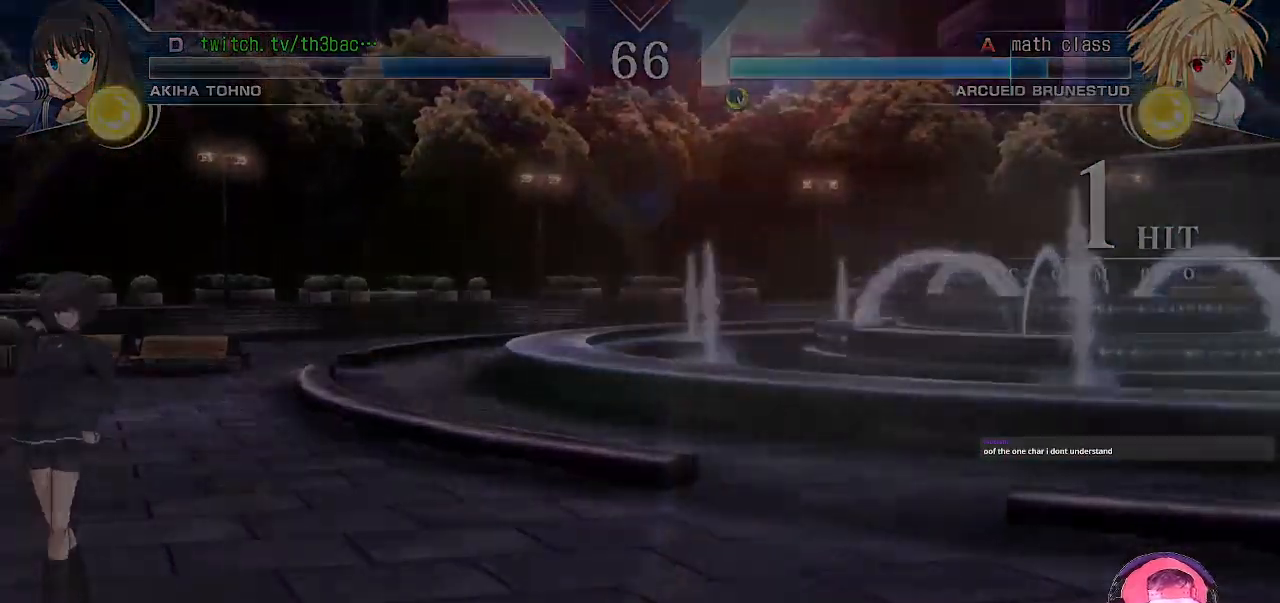
{"dt_ms": 500, "buttons": [], "left_stick": "center", "events": []}
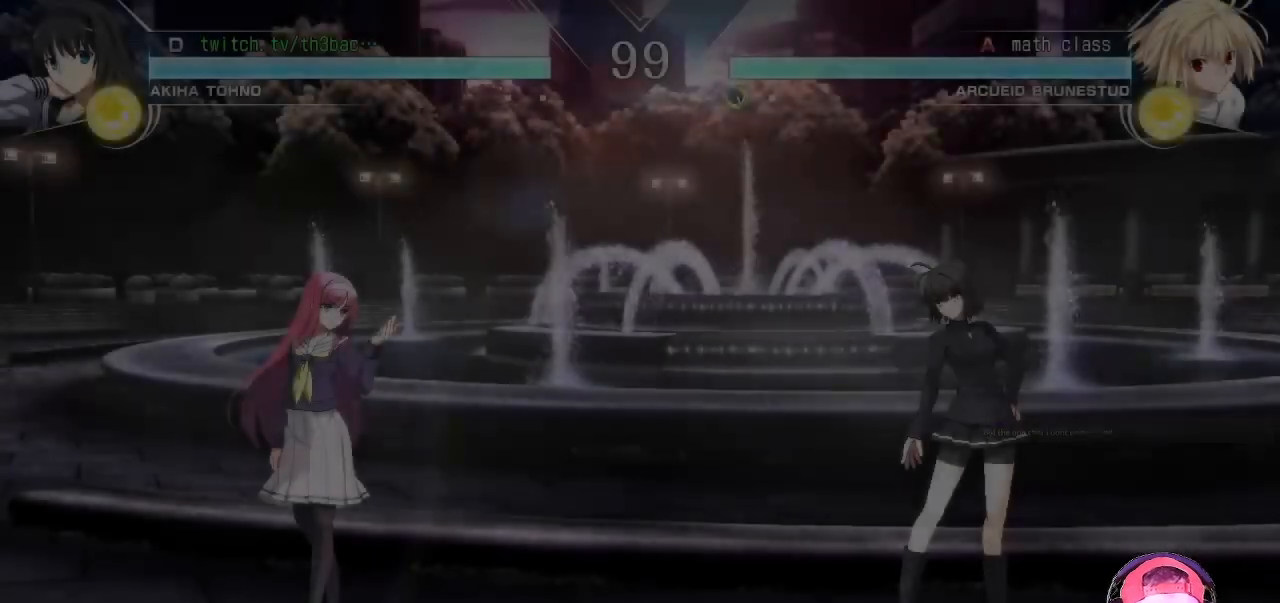
{"dt_ms": 500, "buttons": [], "left_stick": "center", "events": []}
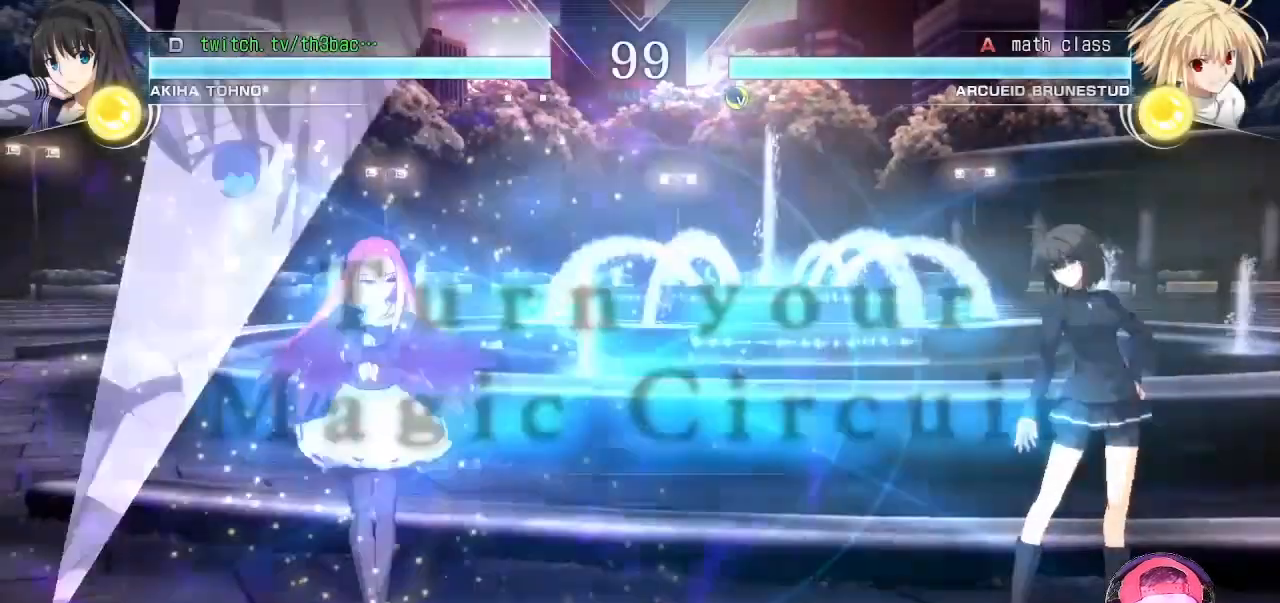
{"dt_ms": 500, "buttons": [], "left_stick": "center", "events": []}
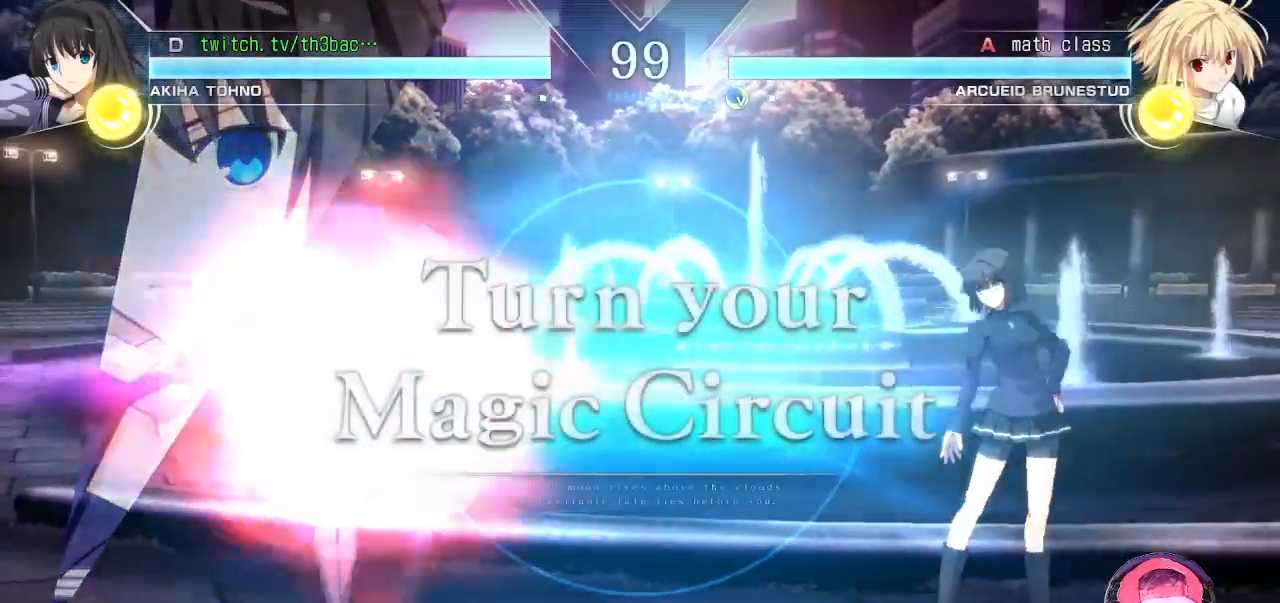
{"dt_ms": 1000, "buttons": [], "left_stick": "center"}
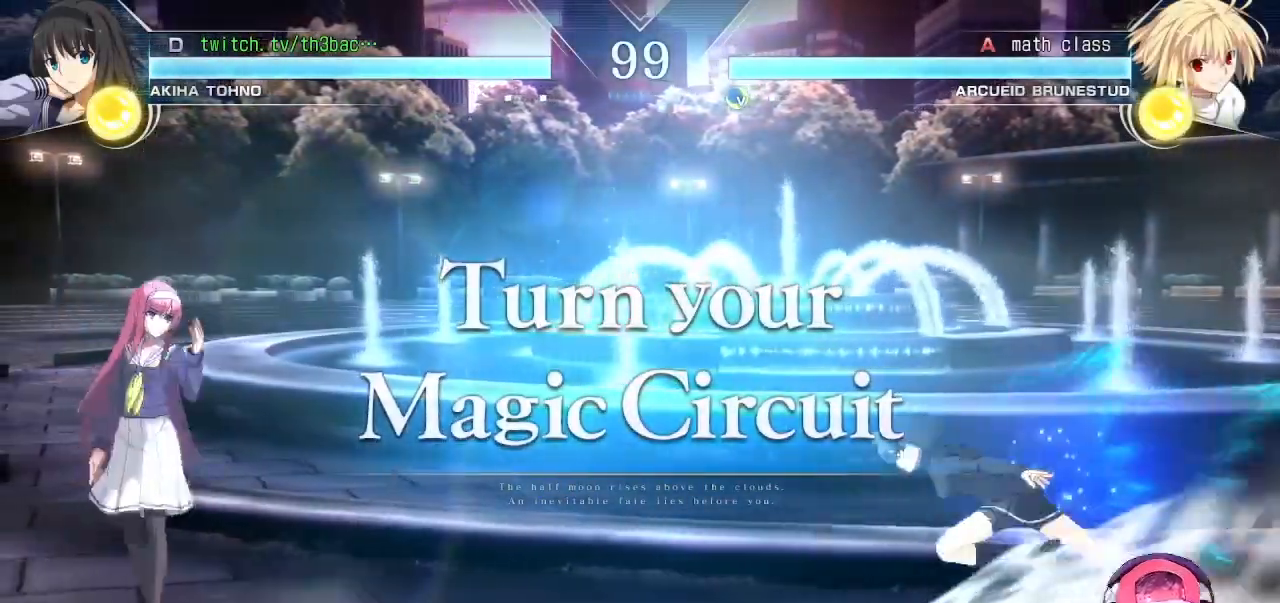
{"dt_ms": 500, "buttons": [], "left_stick": "center"}
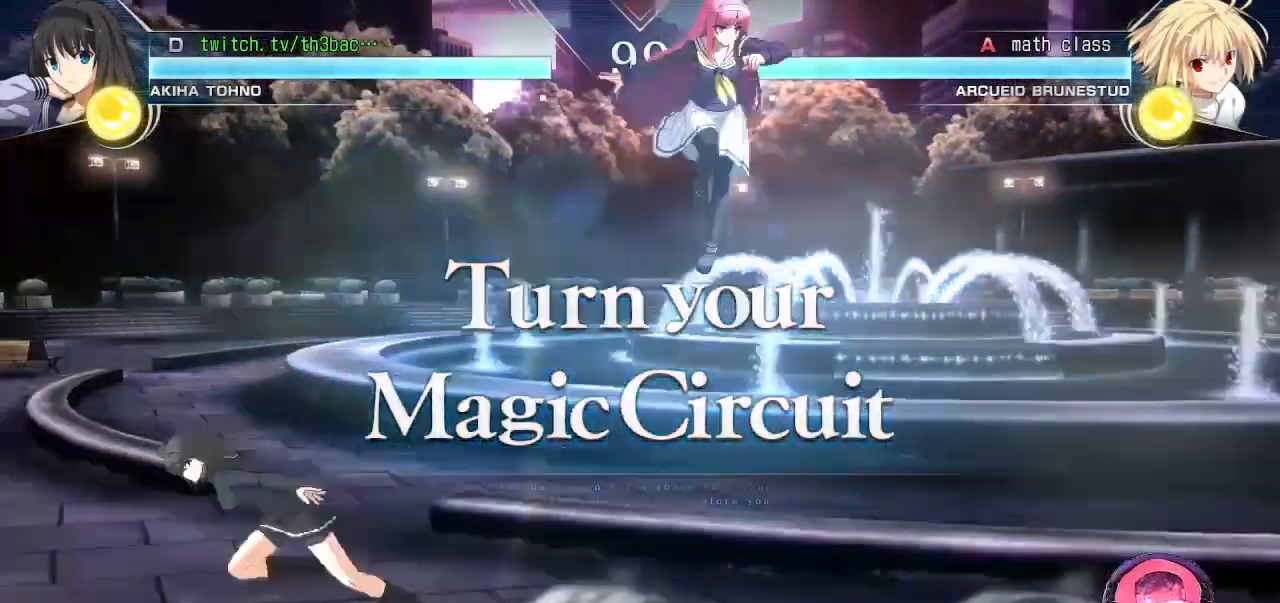
{"dt_ms": 500, "buttons": [], "left_stick": "right", "events": [[317, "left_stick", "right"]]}
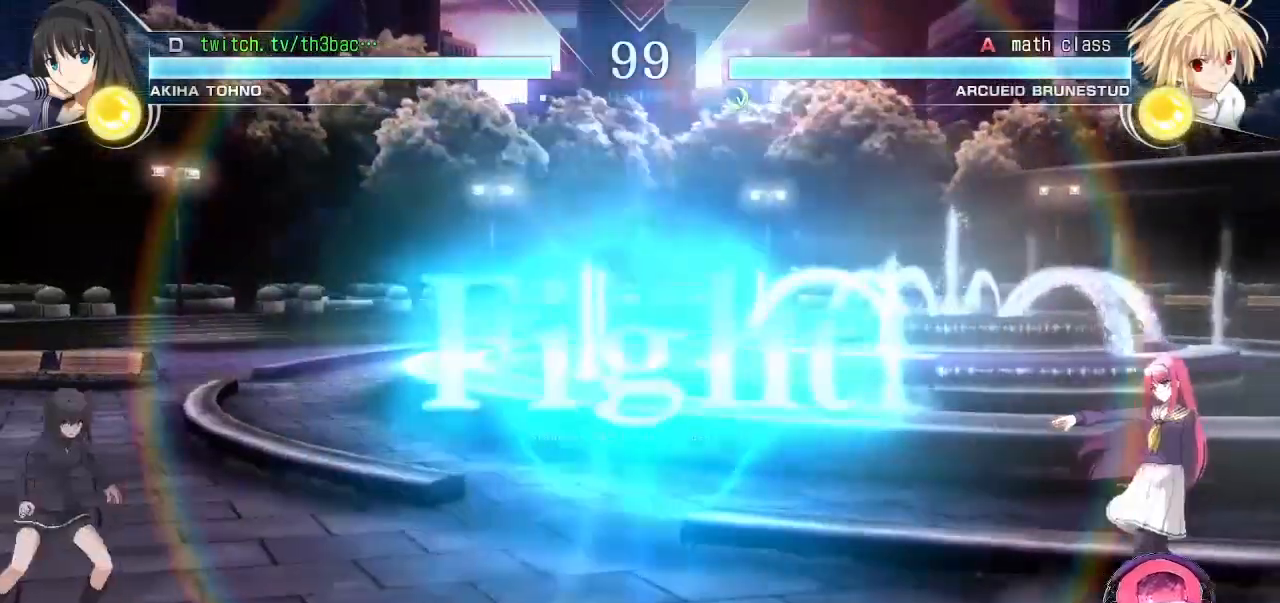
{"dt_ms": 500, "buttons": [], "left_stick": "center", "events": [[83, "left_stick", "center"]]}
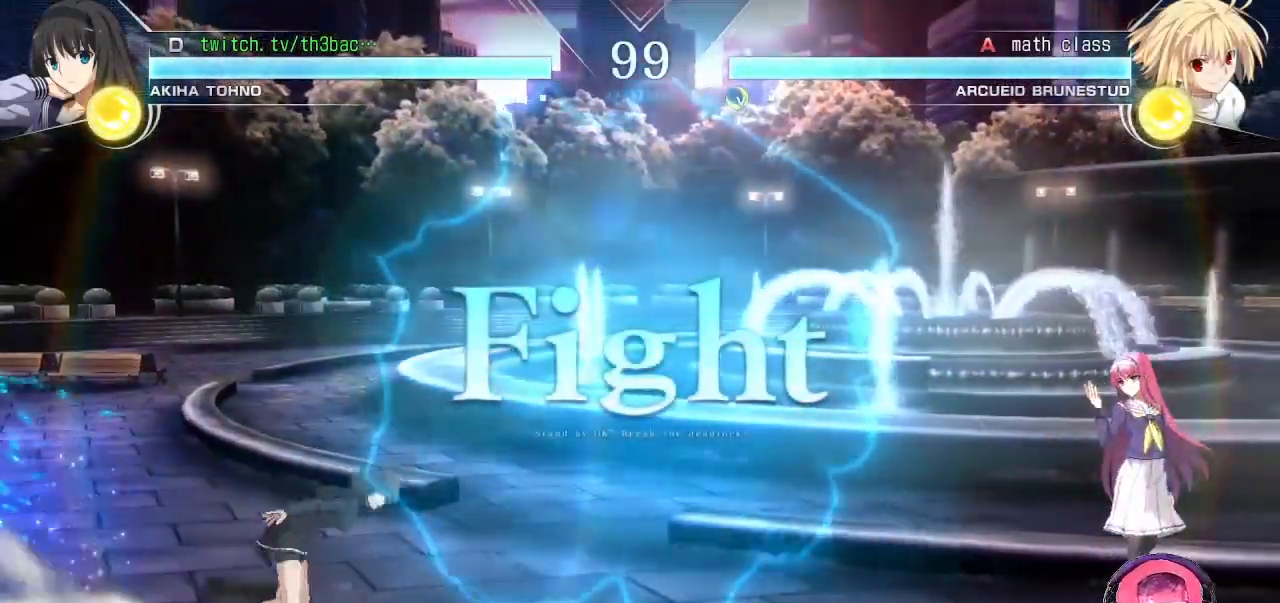
{"dt_ms": 500, "buttons": [], "left_stick": "center", "events": [[150, "left_stick", "up-left"], [400, "left_stick", "center"]]}
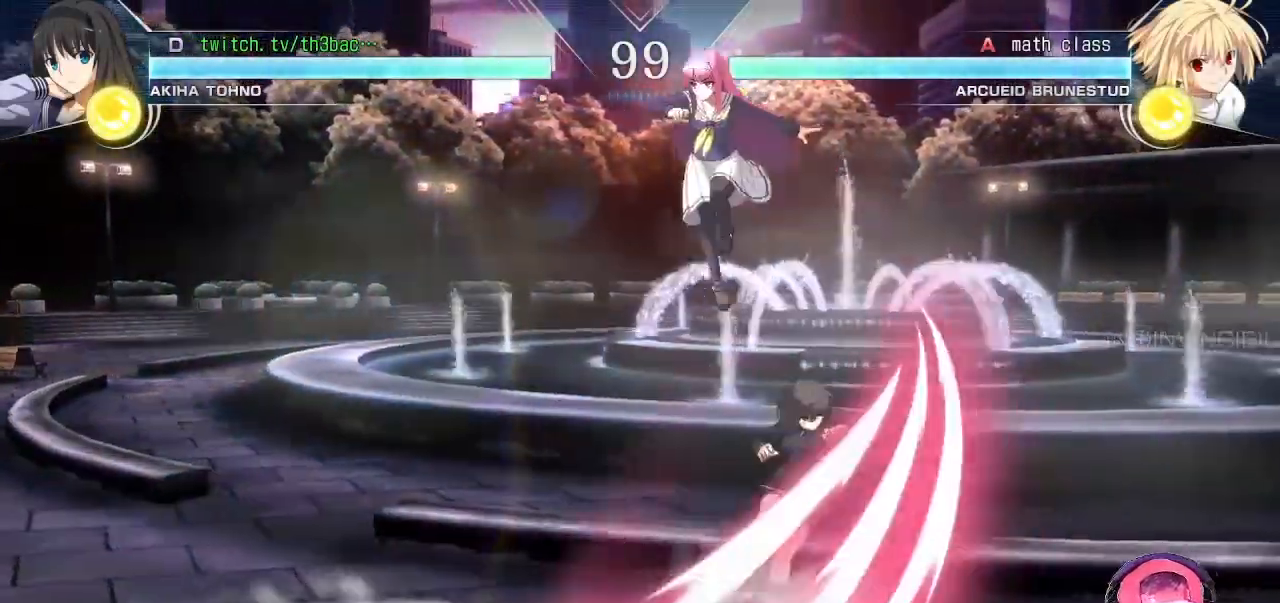
{"dt_ms": 500, "buttons": [], "left_stick": "right", "events": [[467, "left_stick", "right"]]}
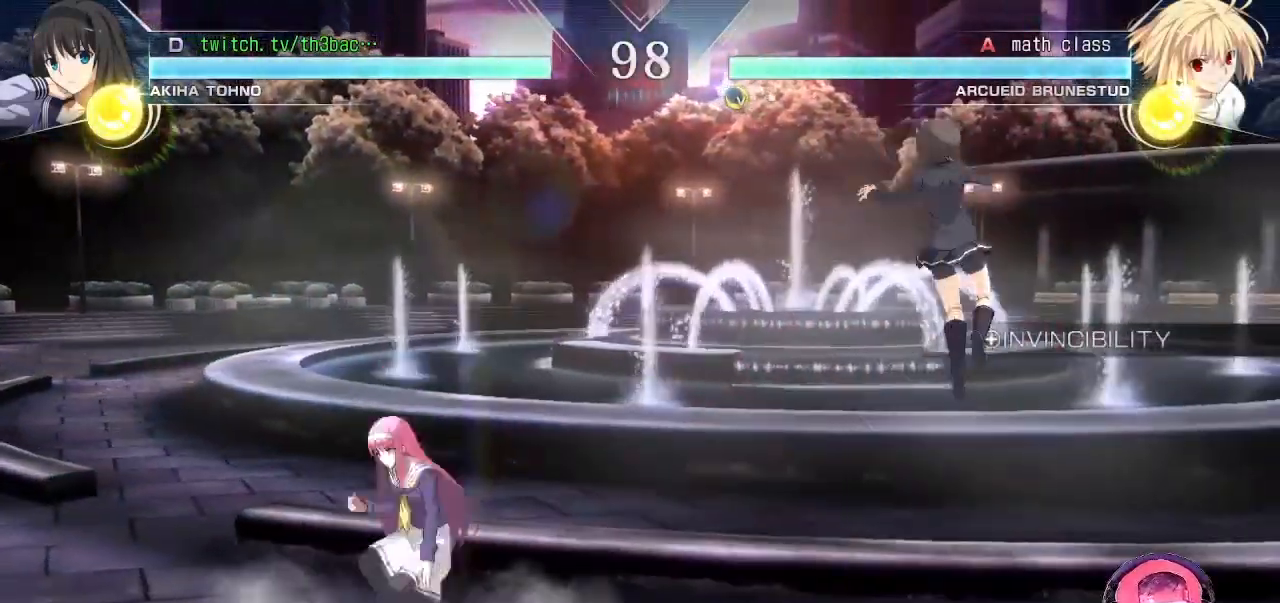
{"dt_ms": 500, "buttons": [], "left_stick": "right"}